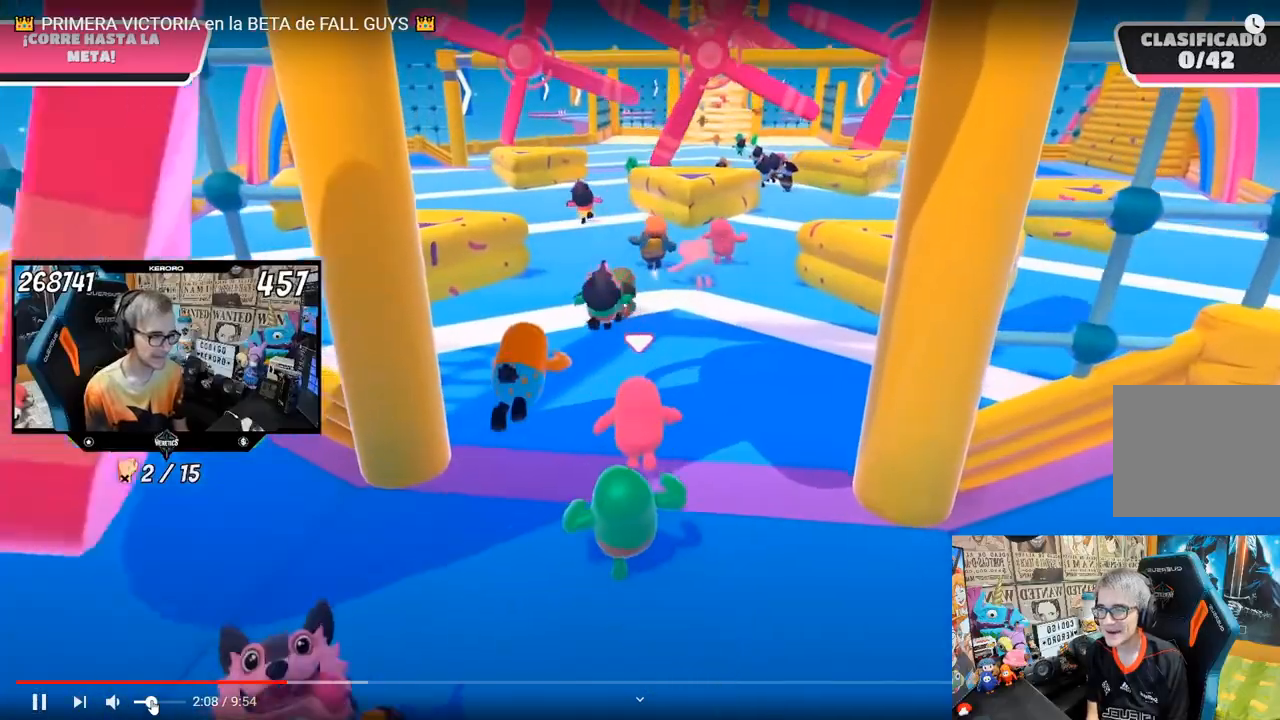
Gameplay with a controller (PlayStation layout); each line is a JSON object with the inputs held at the frame after it. "events" lists button and stick changes between this image and that frame as [ms after this image, input, new state], when the widget could be followed in between.
{"buttons": [], "left_stick": "up", "right_stick": "center"}
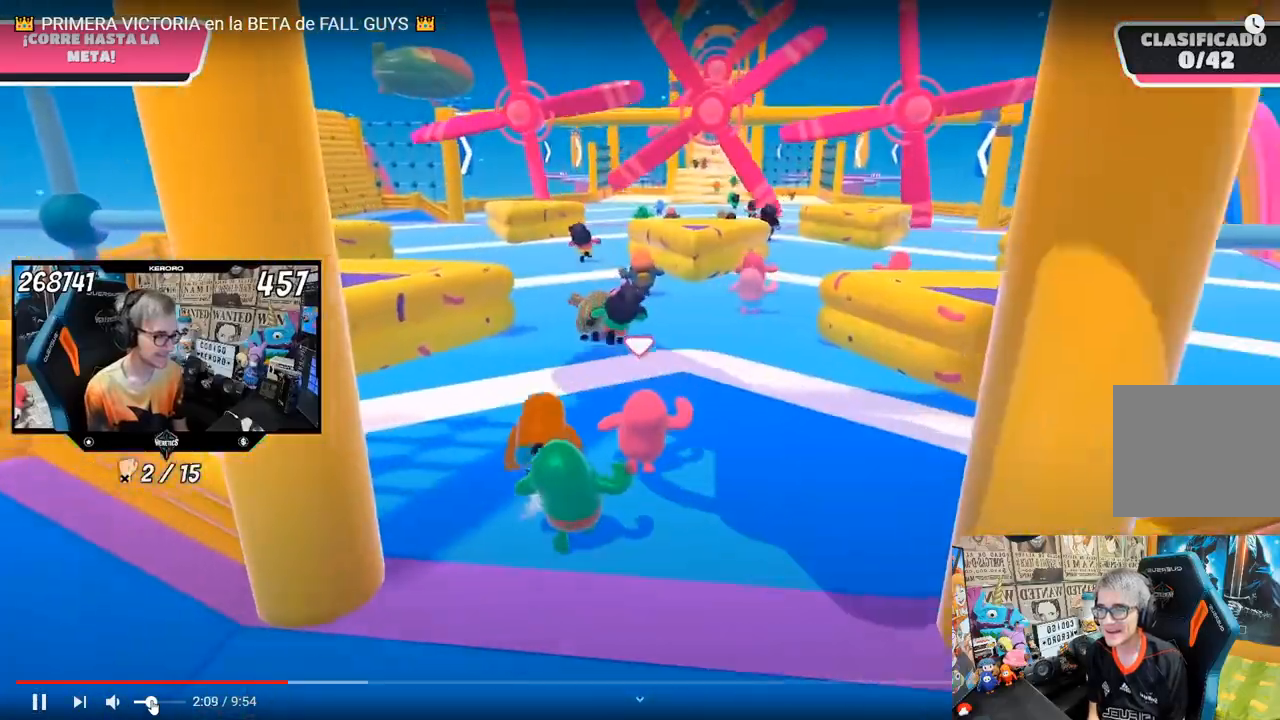
{"buttons": [], "left_stick": "up", "right_stick": "center", "events": [[283, "right_stick", "up"], [383, "right_stick", "center"]]}
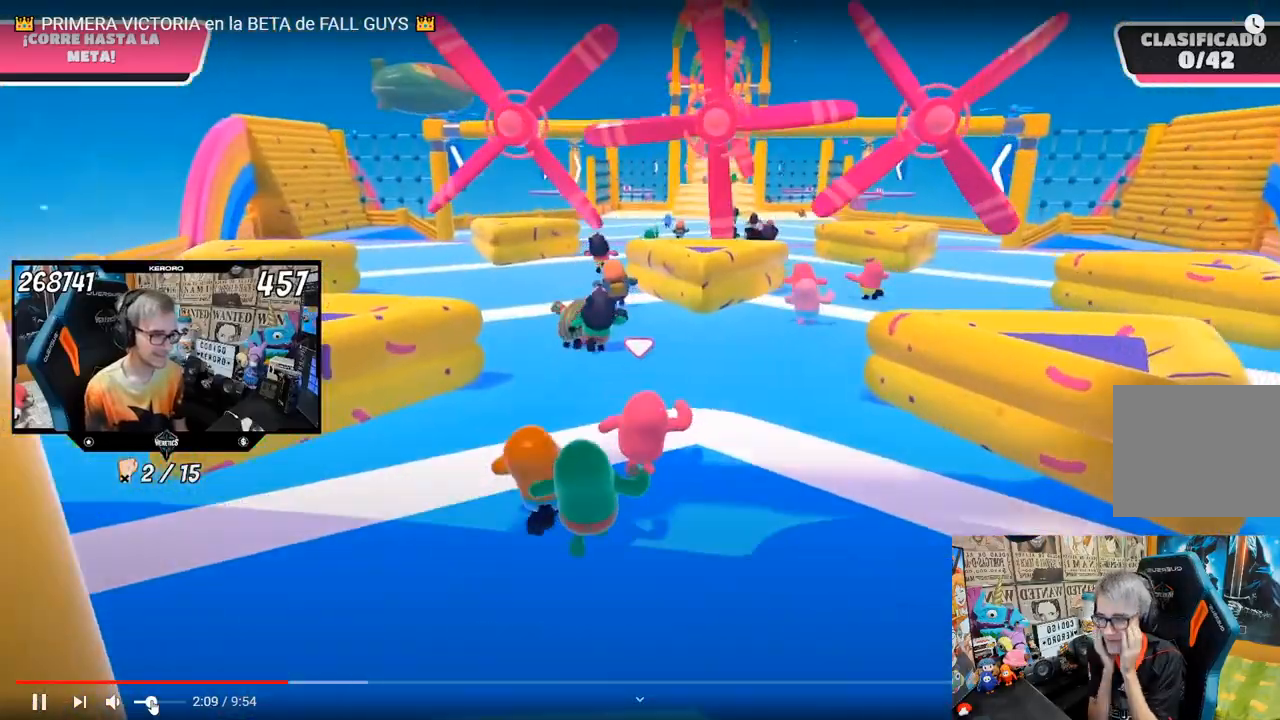
{"buttons": [], "left_stick": "up", "right_stick": "center", "events": []}
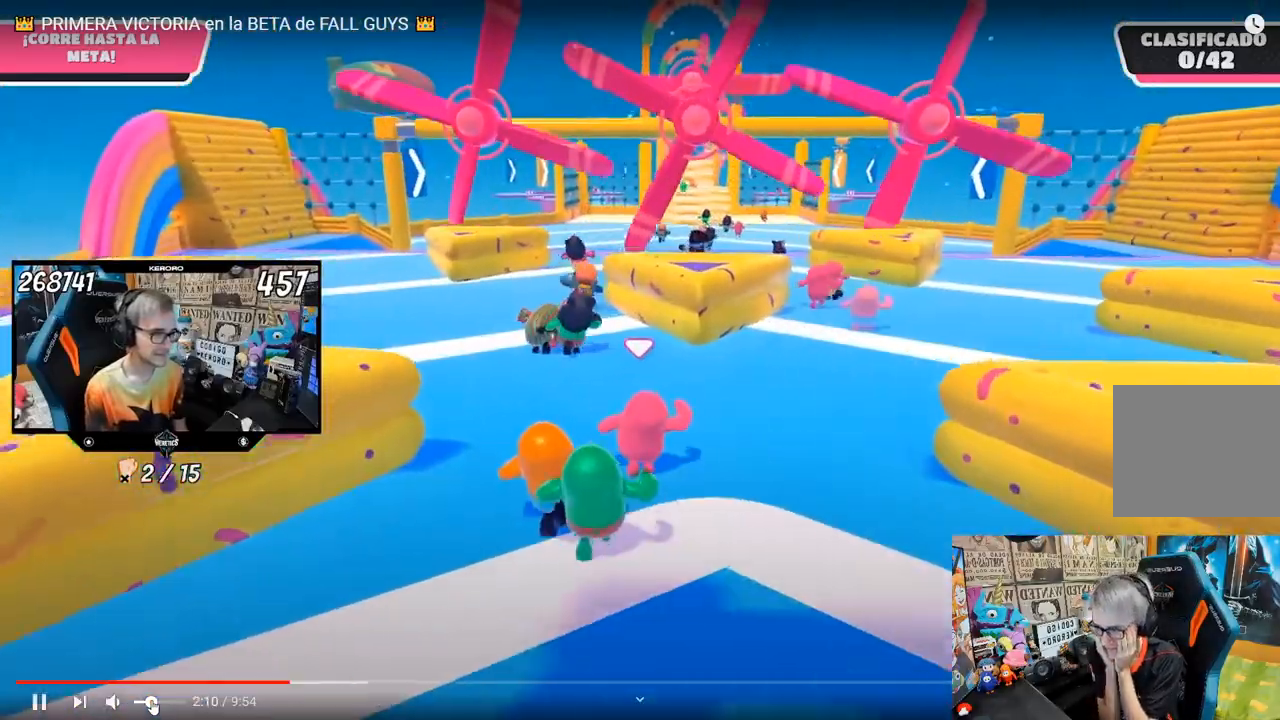
{"buttons": [], "left_stick": "up", "right_stick": "center", "events": []}
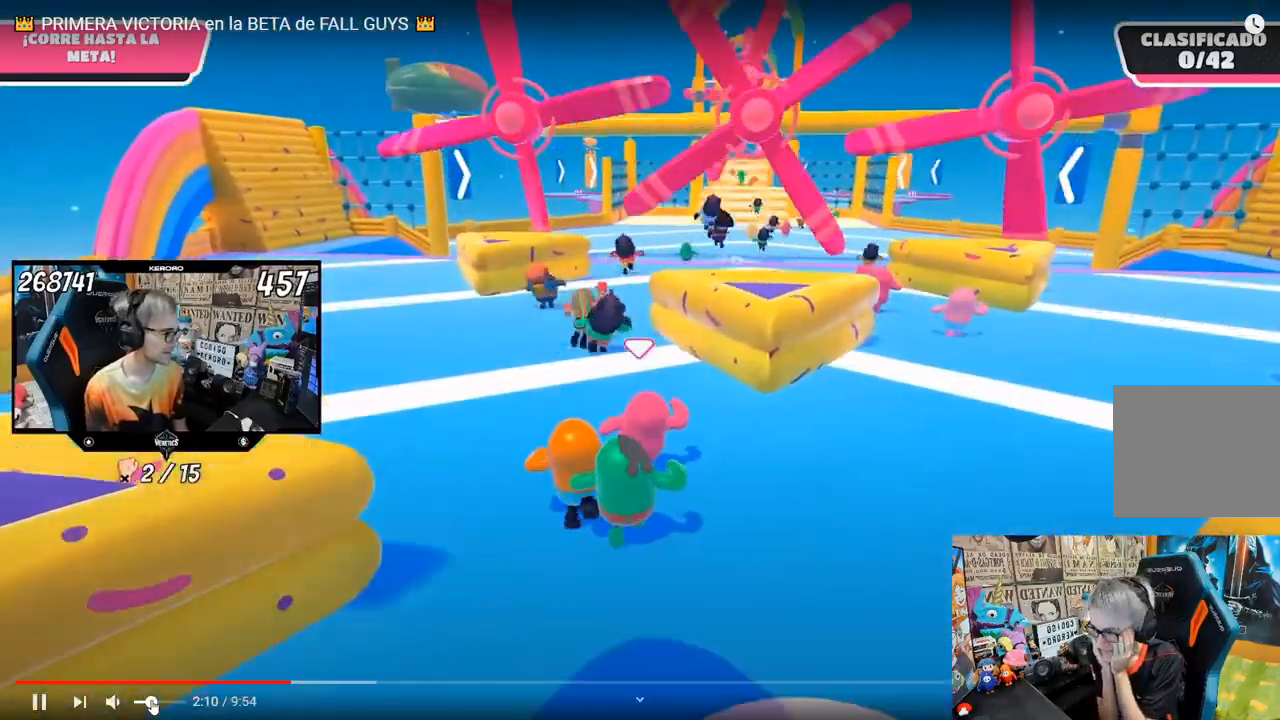
{"buttons": [], "left_stick": "up", "right_stick": "center", "events": []}
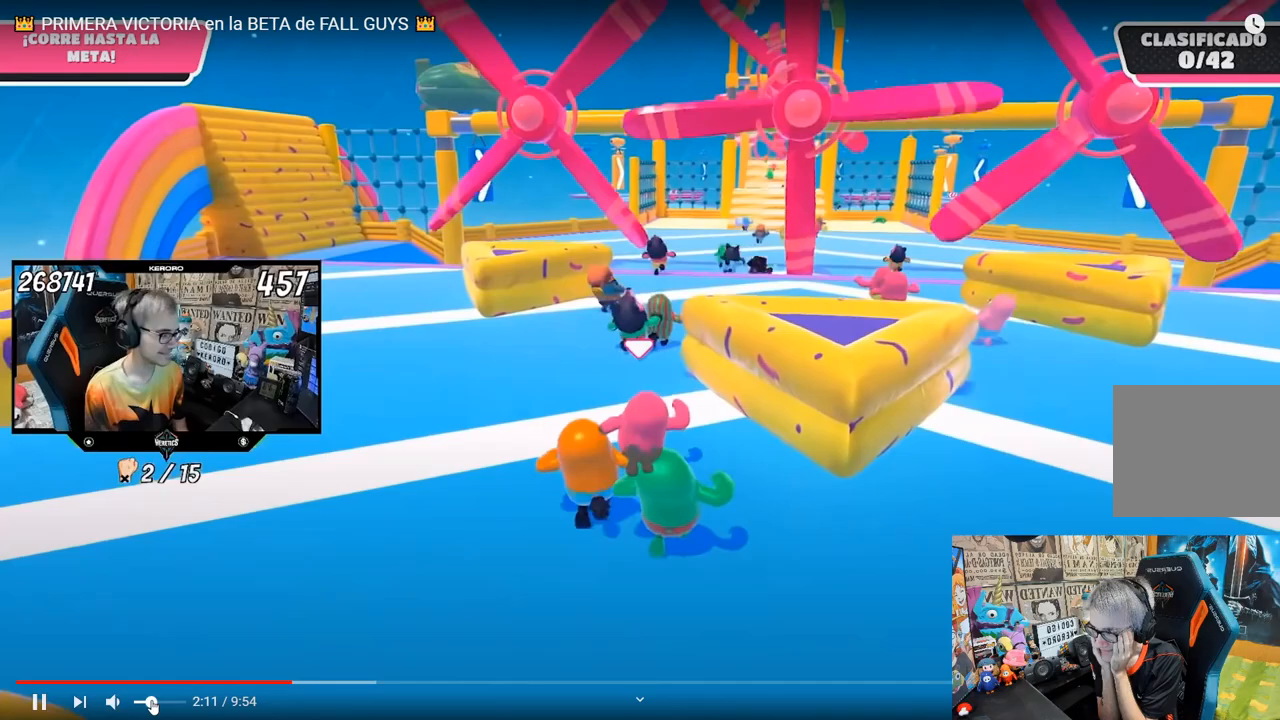
{"buttons": [], "left_stick": "up", "right_stick": "center", "events": []}
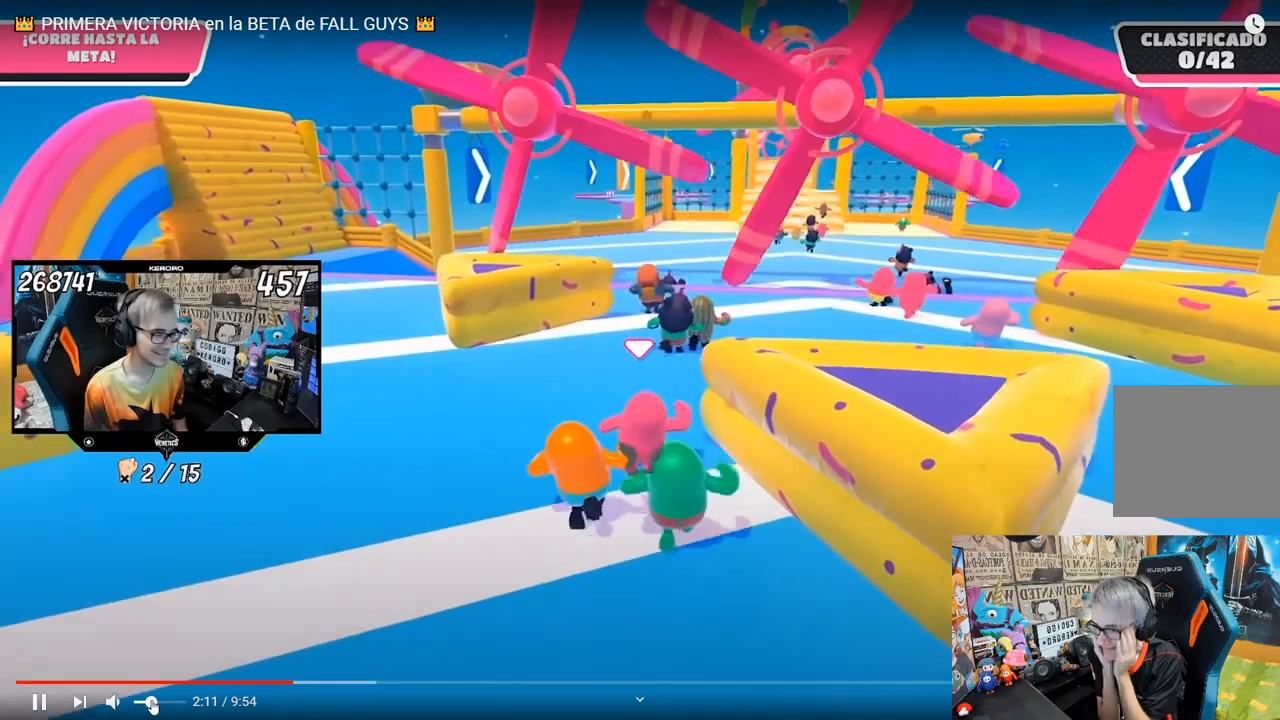
{"buttons": [], "left_stick": "up", "right_stick": "center", "events": []}
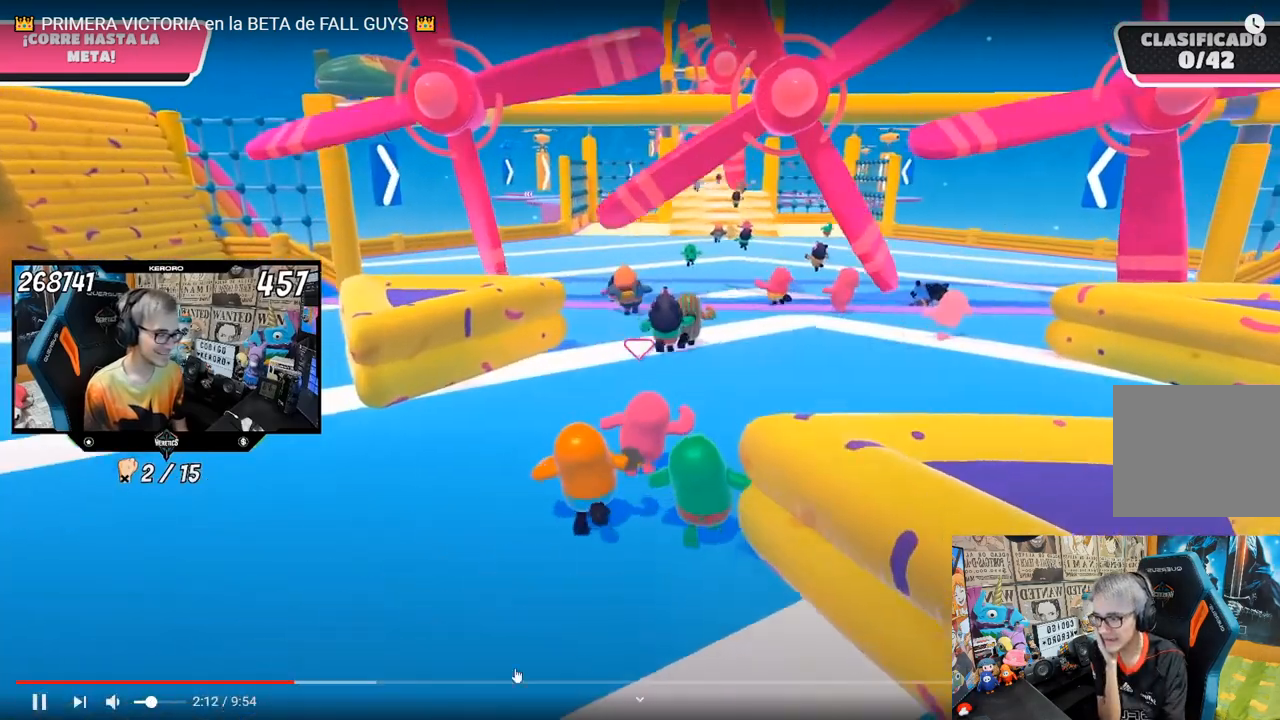
{"buttons": [], "left_stick": "up", "right_stick": "center", "events": []}
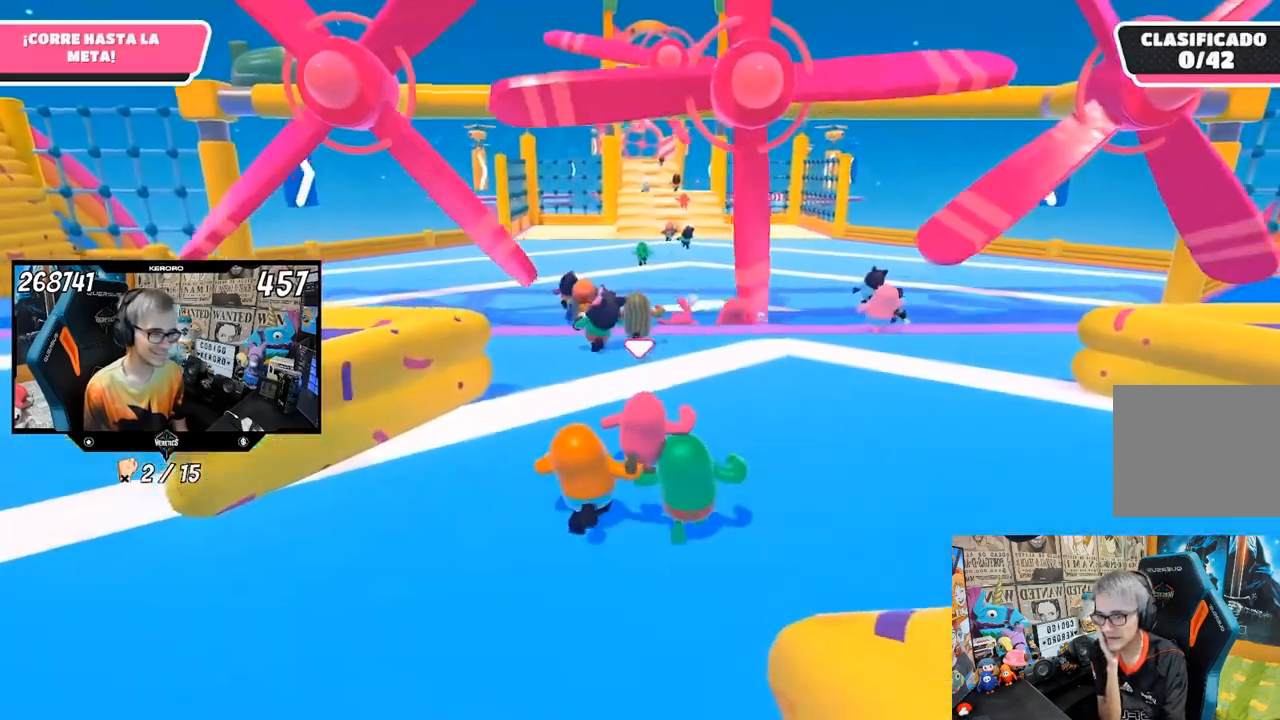
{"buttons": [], "left_stick": "up", "right_stick": "center", "events": []}
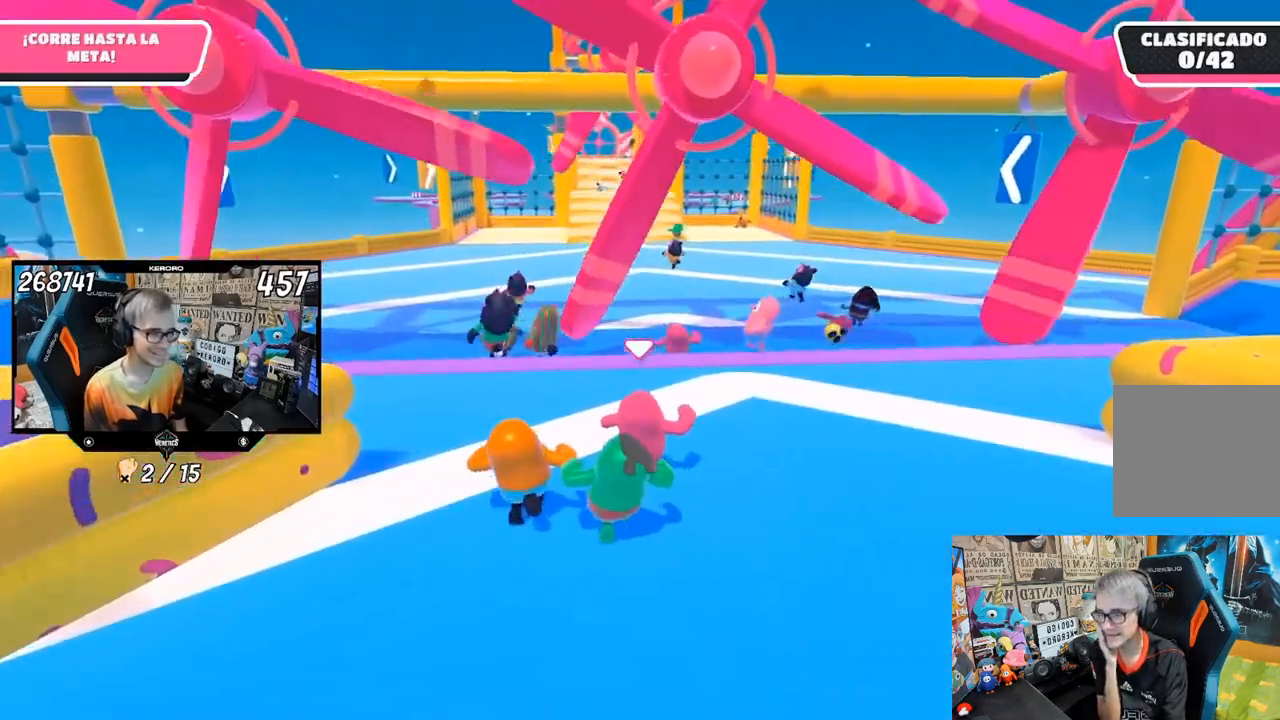
{"buttons": [], "left_stick": "up", "right_stick": "down-left", "events": [[317, "right_stick", "down-left"]]}
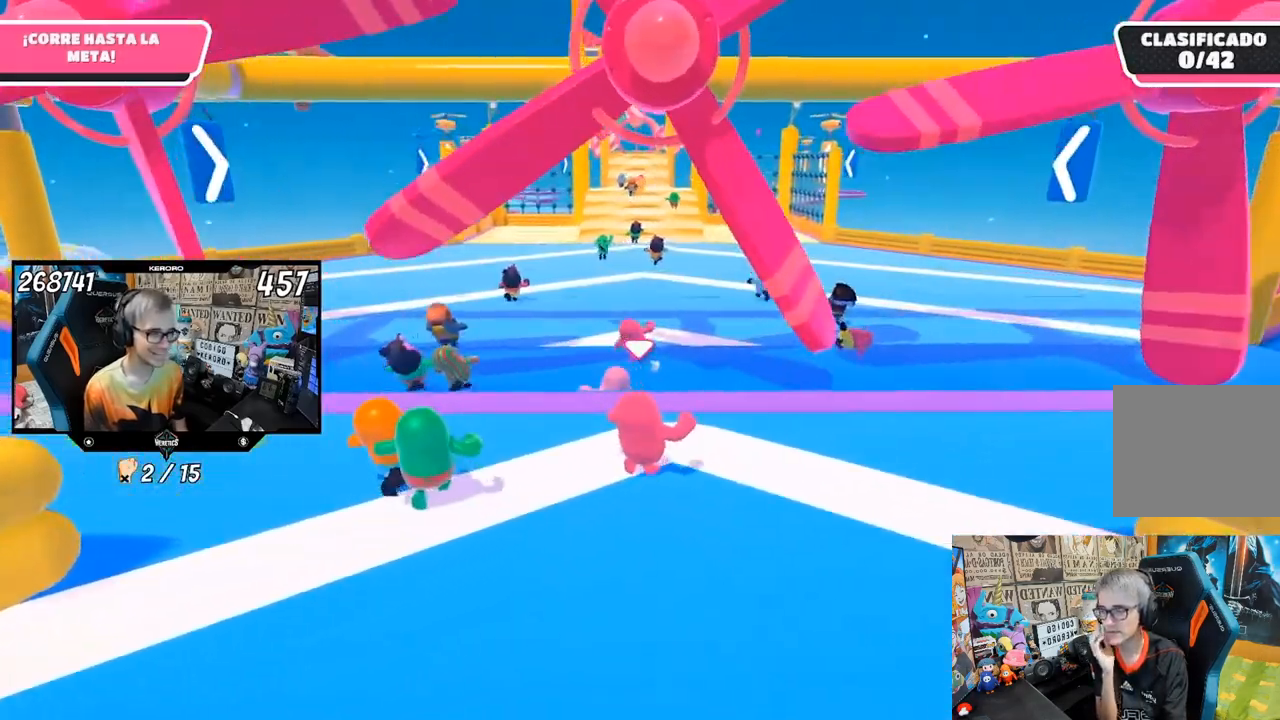
{"buttons": ["CROSS"], "left_stick": "up", "right_stick": "center", "events": [[150, "right_stick", "center"], [467, "CROSS", "down"]]}
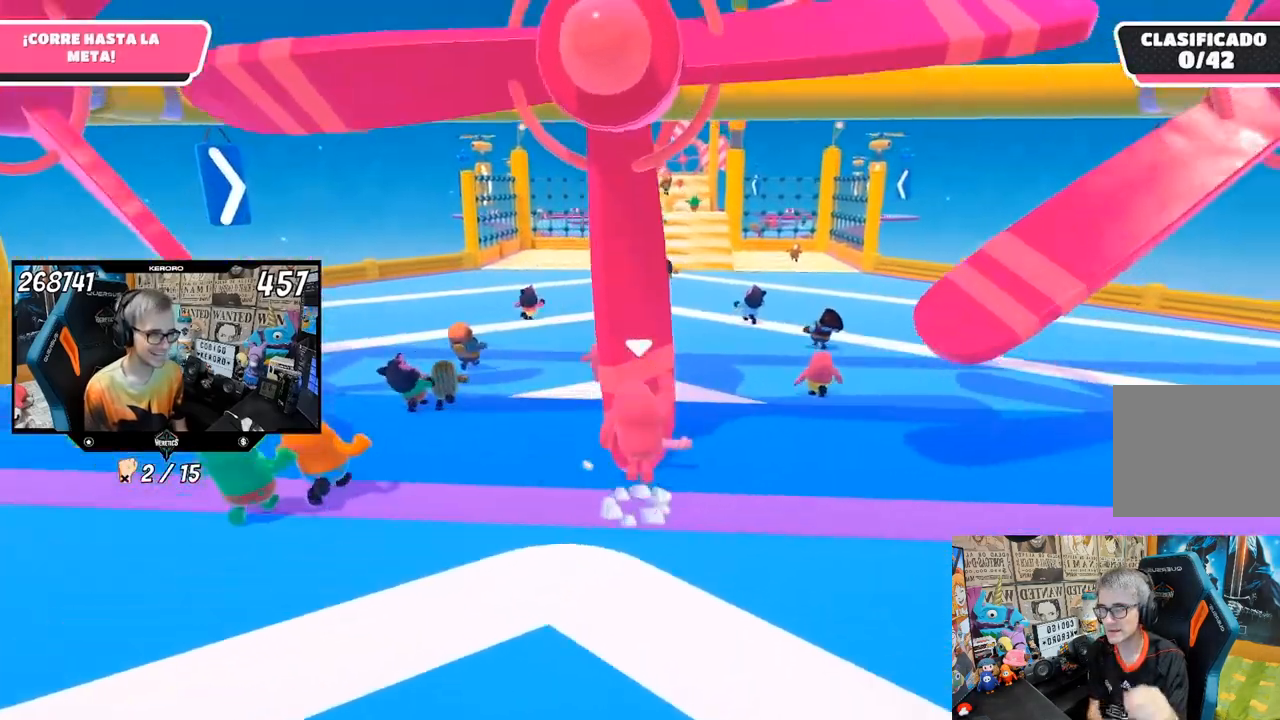
{"buttons": ["R1"], "left_stick": "up", "right_stick": "center", "events": [[67, "SQUARE", "down"], [117, "CROSS", "up"], [167, "SQUARE", "up"], [200, "SQUARE", "down"], [300, "SQUARE", "up"], [367, "SQUARE", "down"], [450, "R1", "down"], [450, "SQUARE", "up"]]}
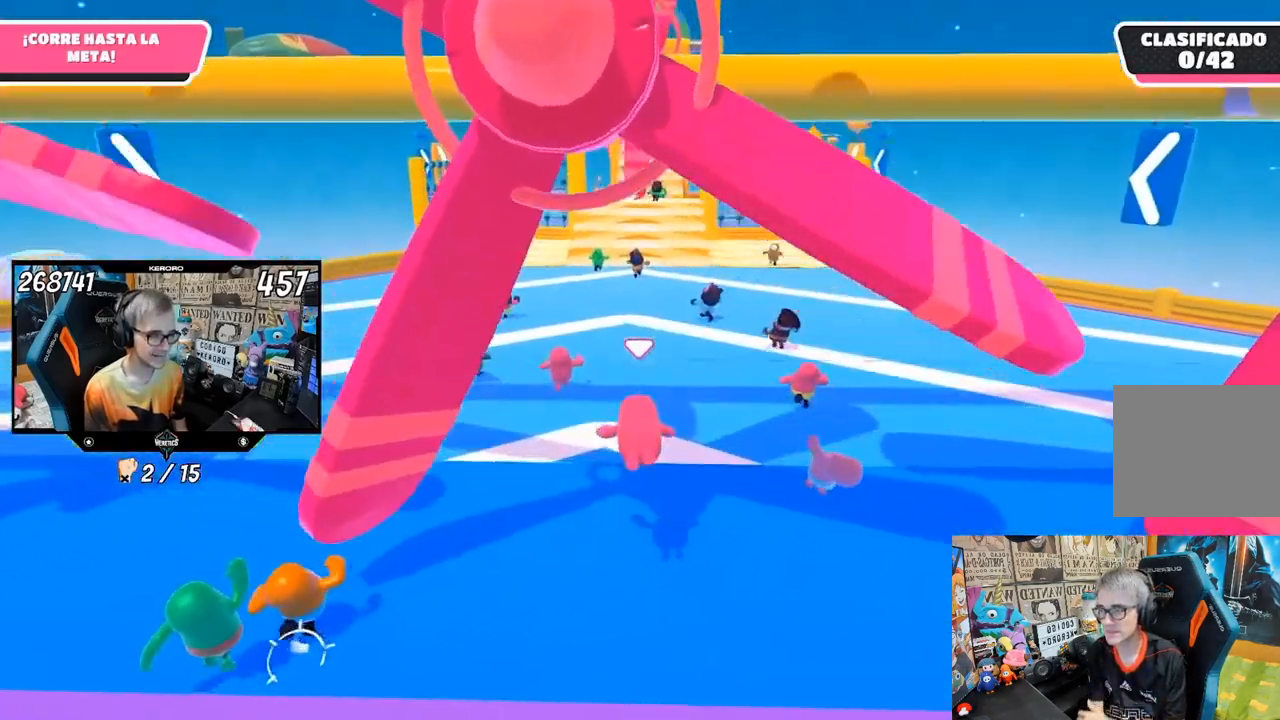
{"buttons": [], "left_stick": "up", "right_stick": "center", "events": [[17, "R1", "up"], [17, "SQUARE", "down"], [50, "SQUARE", "up"], [133, "L1", "down"], [133, "R1", "down"], [183, "L1", "up"], [233, "R1", "up"], [267, "right_stick", "up-left"], [350, "right_stick", "center"]]}
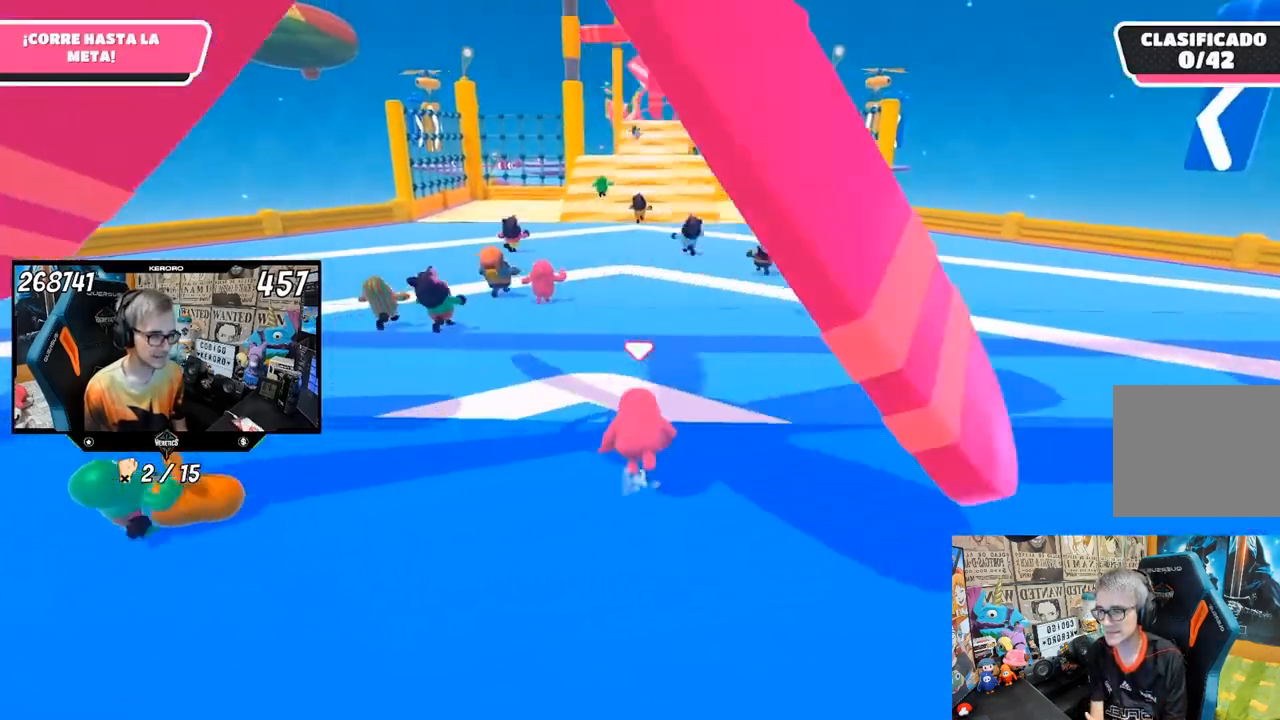
{"buttons": [], "left_stick": "up", "right_stick": "center", "events": [[33, "right_stick", "up"], [133, "right_stick", "center"], [283, "right_stick", "up"], [350, "right_stick", "center"]]}
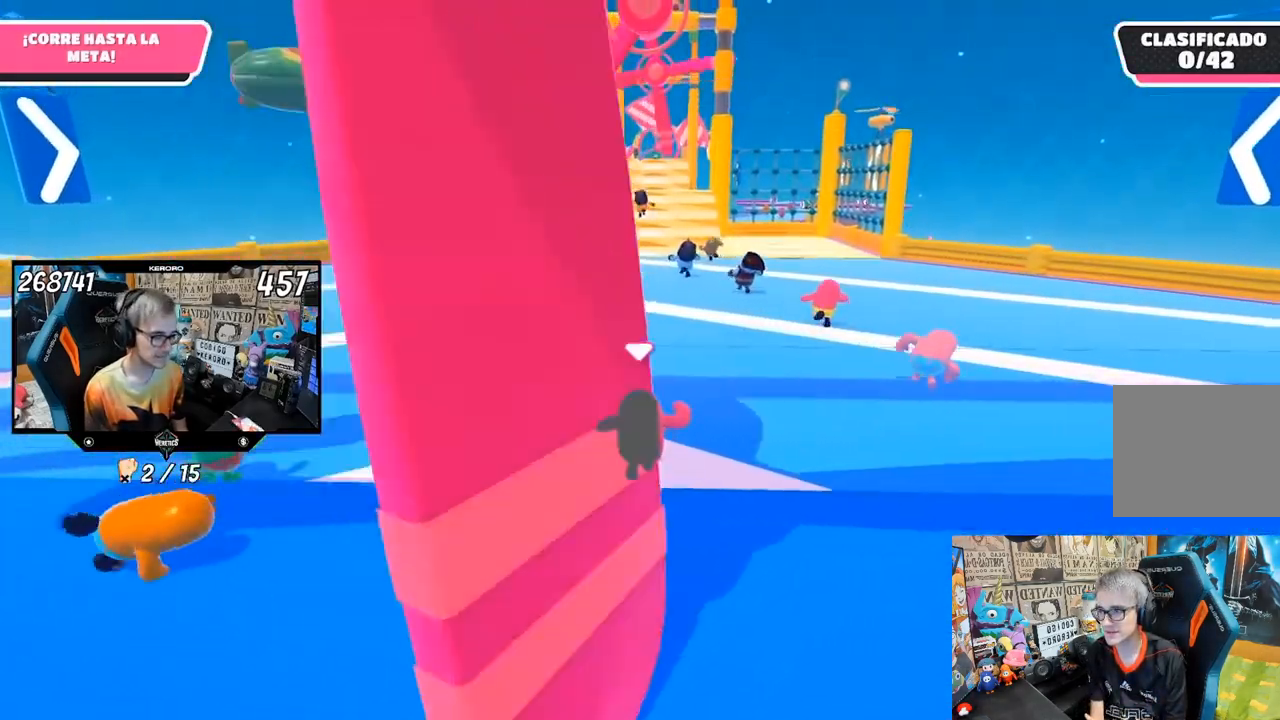
{"buttons": [], "left_stick": "up", "right_stick": "center", "events": [[233, "L1", "down"], [283, "L1", "up"]]}
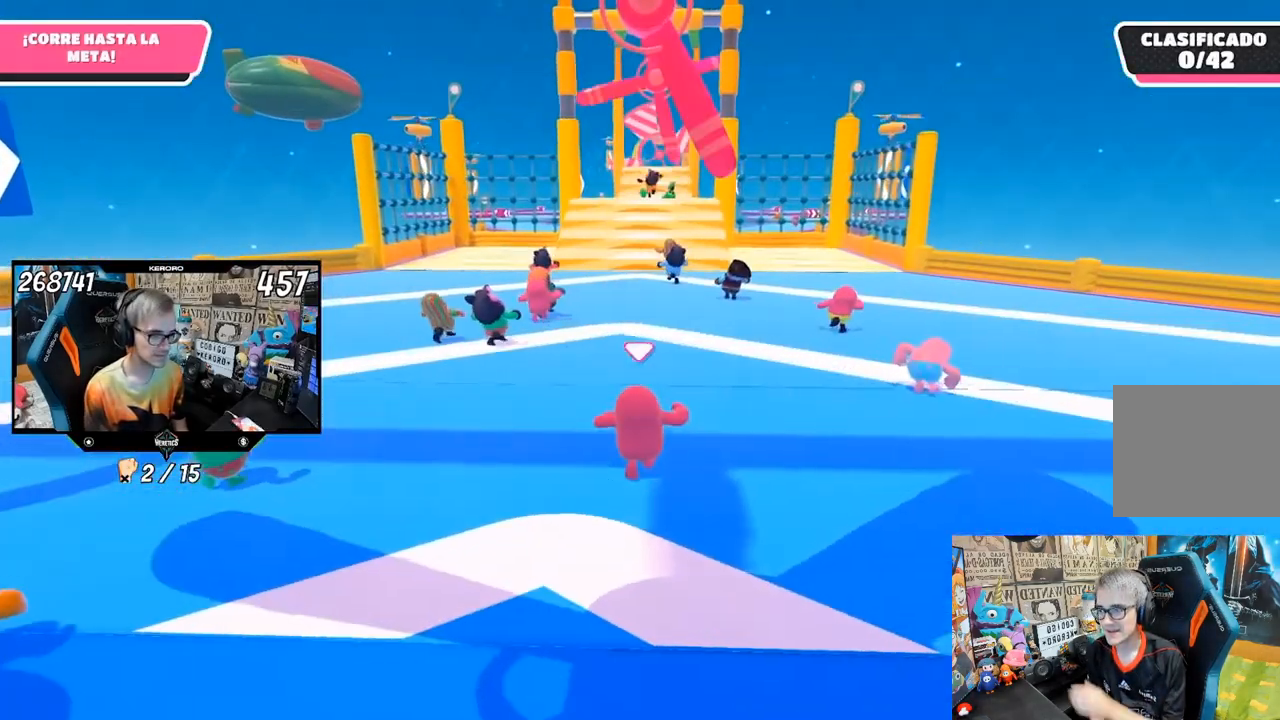
{"buttons": [], "left_stick": "up", "right_stick": "center", "events": [[17, "right_stick", "up"], [117, "right_stick", "center"]]}
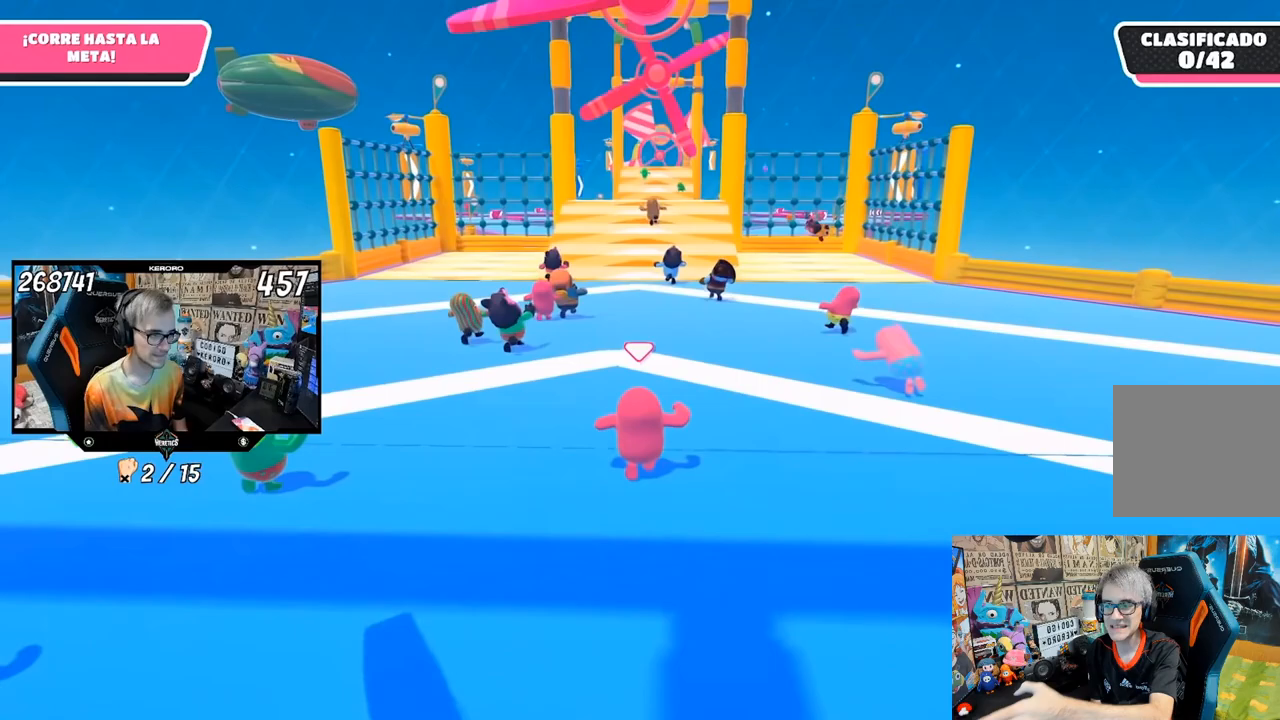
{"buttons": [], "left_stick": "up", "right_stick": "center", "events": [[167, "right_stick", "up"], [250, "right_stick", "center"]]}
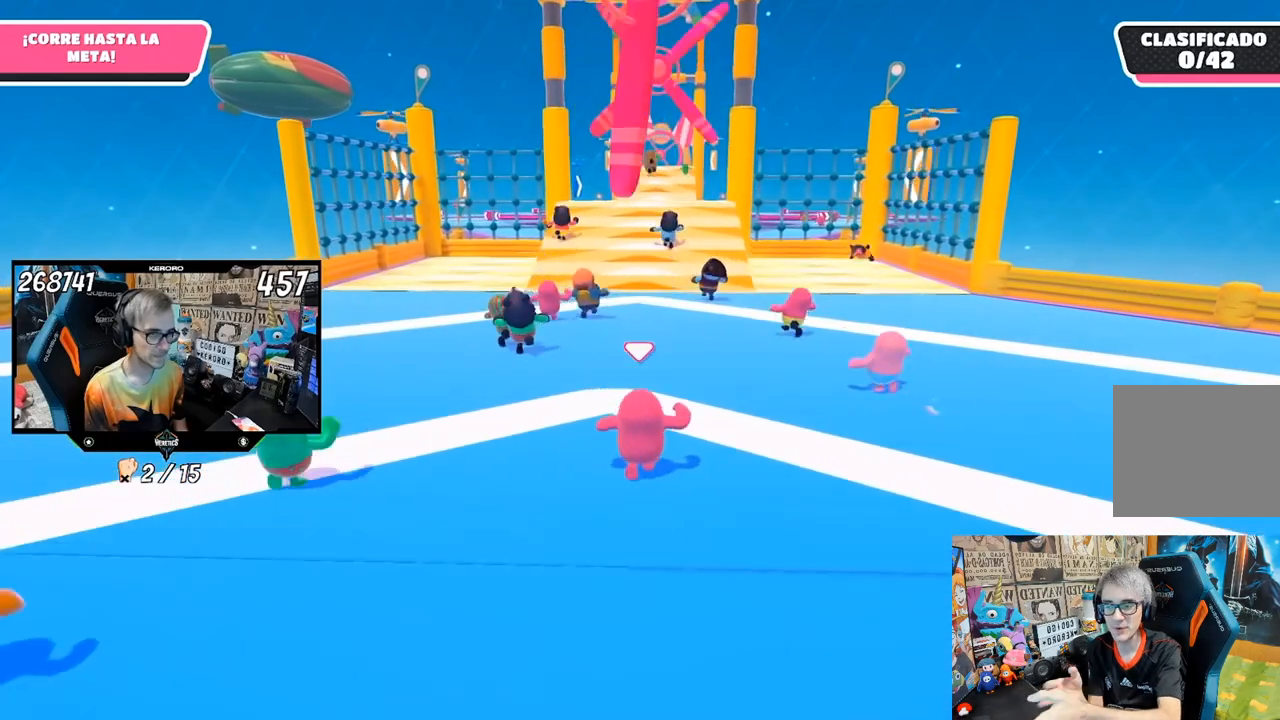
{"buttons": [], "left_stick": "up", "right_stick": "center", "events": [[83, "right_stick", "up"], [150, "right_stick", "center"], [400, "right_stick", "up"], [500, "right_stick", "center"]]}
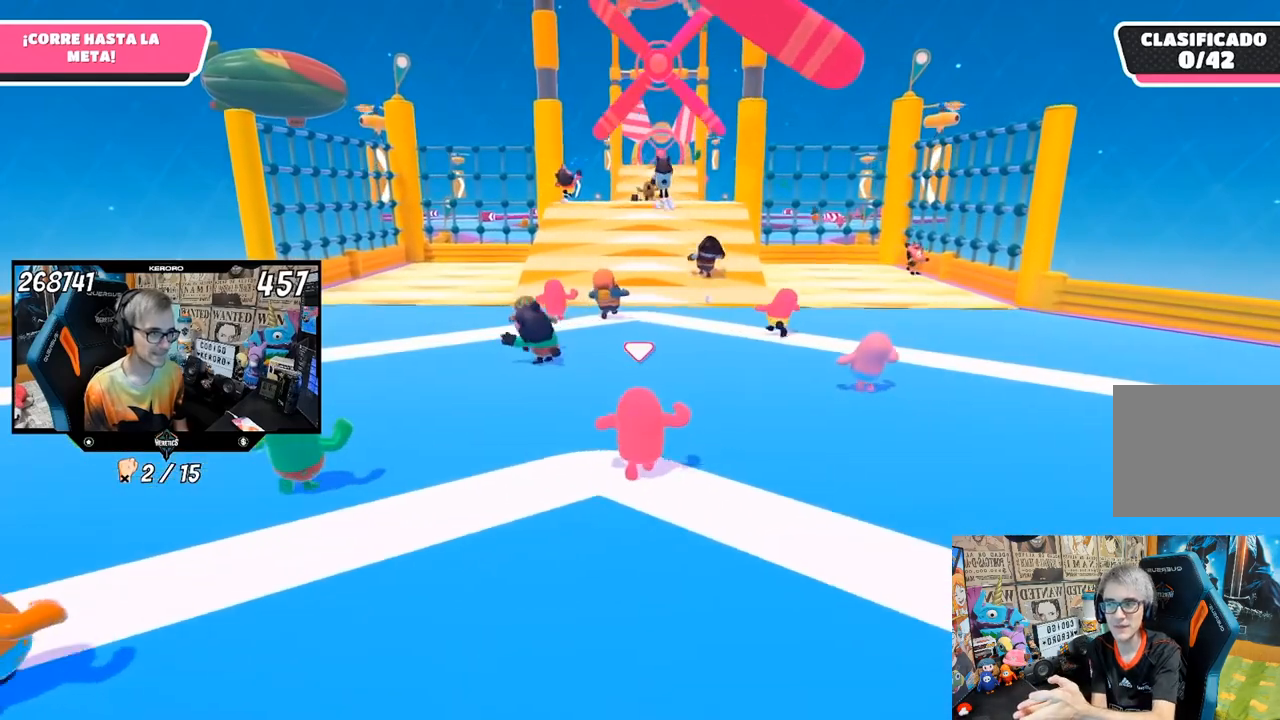
{"buttons": [], "left_stick": "up", "right_stick": "center", "events": []}
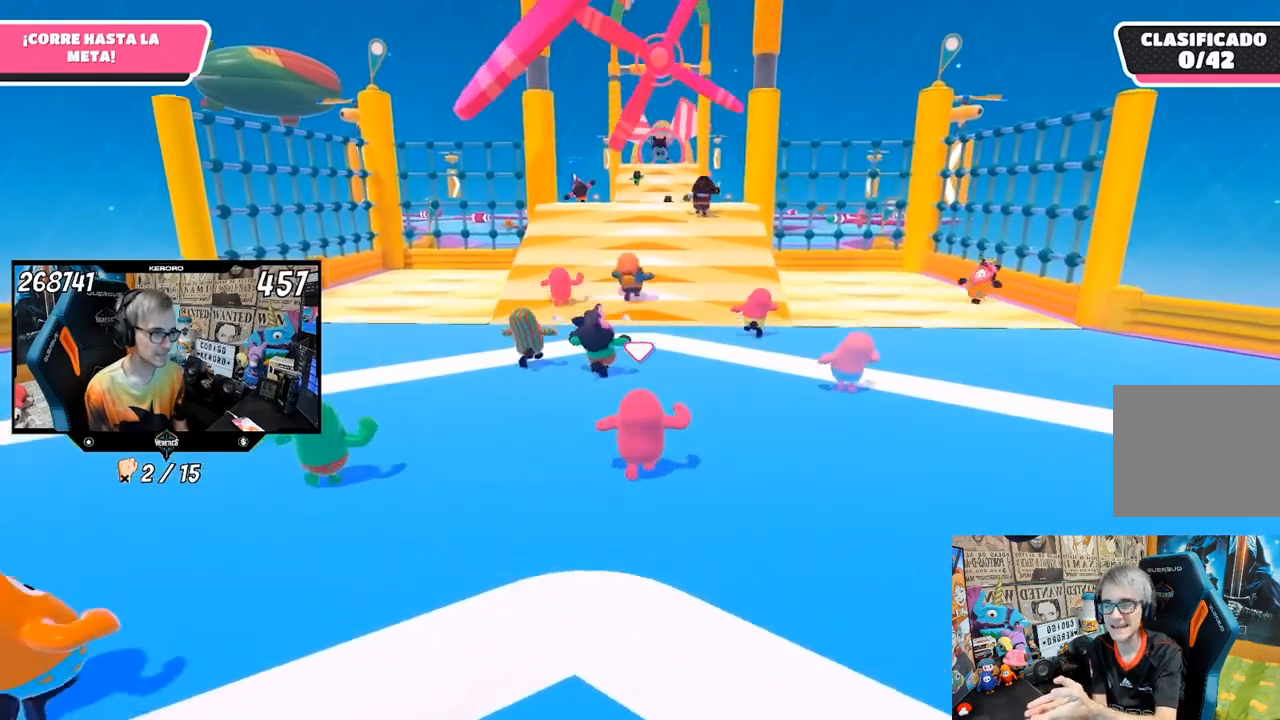
{"buttons": [], "left_stick": "up", "right_stick": "center", "events": []}
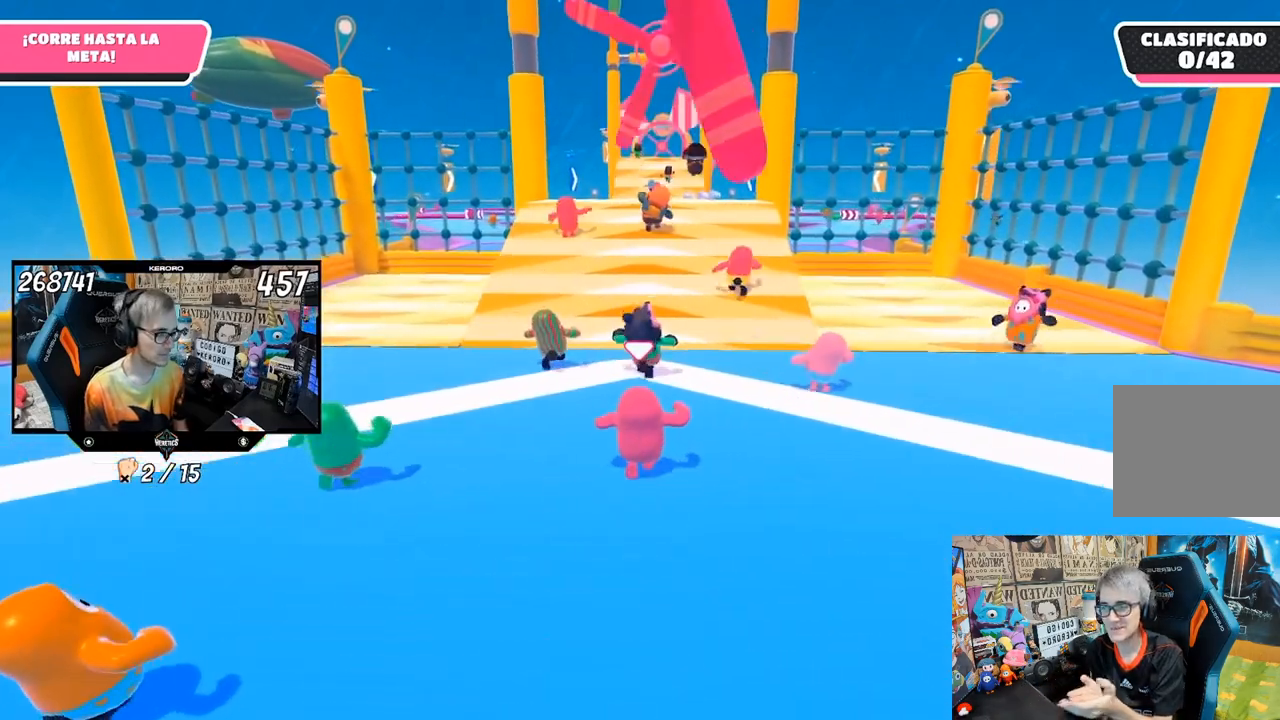
{"buttons": [], "left_stick": "up", "right_stick": "center", "events": [[167, "right_stick", "up"], [233, "right_stick", "center"]]}
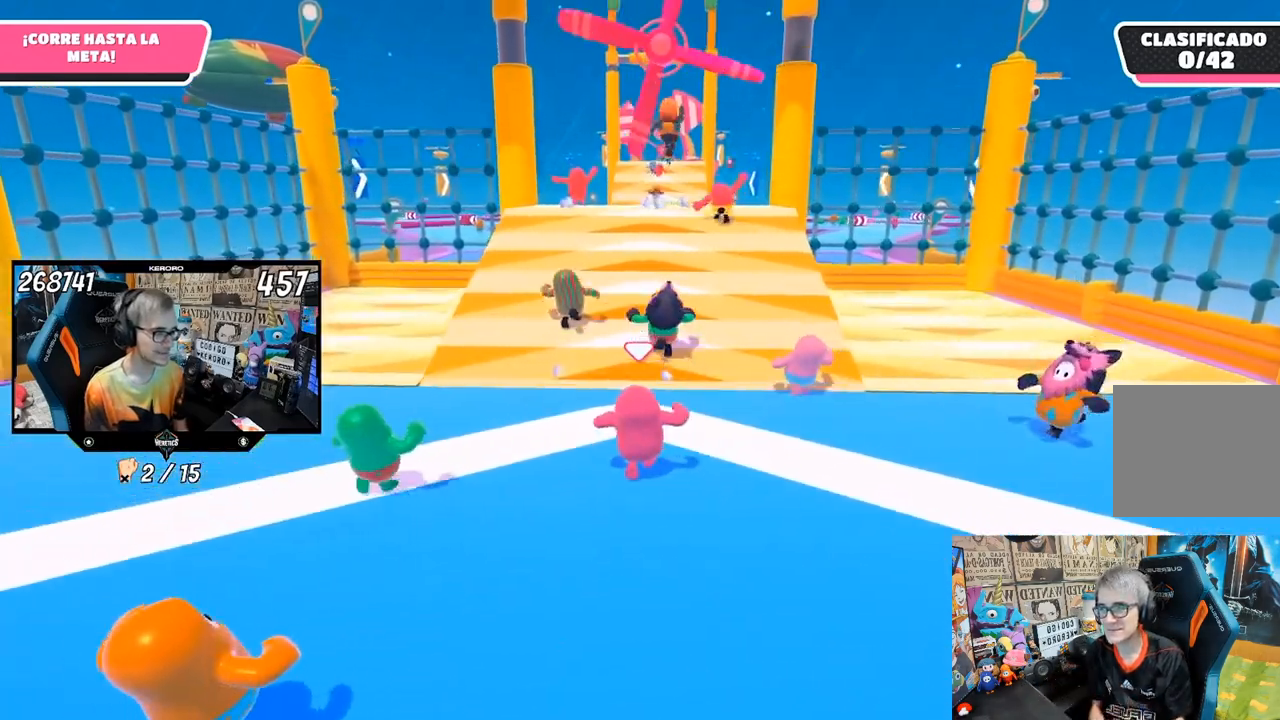
{"buttons": [], "left_stick": "up", "right_stick": "center", "events": [[67, "right_stick", "up"], [133, "right_stick", "center"]]}
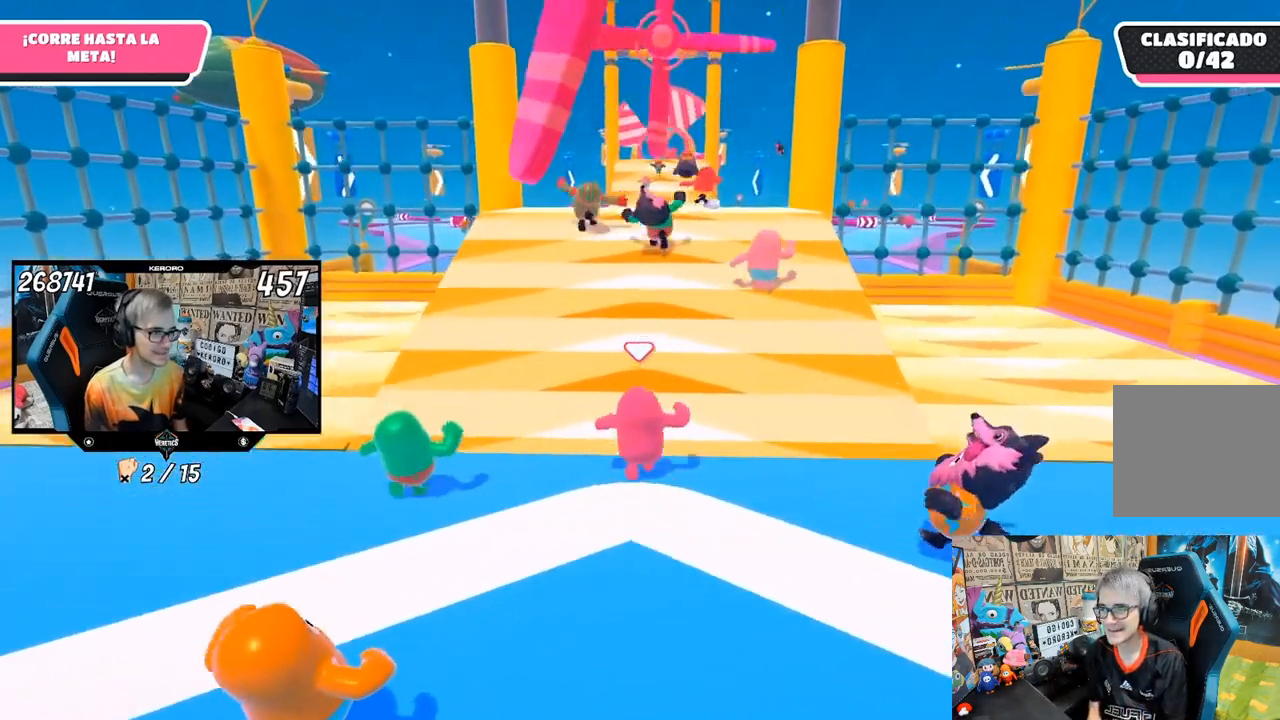
{"buttons": [], "left_stick": "down-left", "right_stick": "center", "events": [[467, "left_stick", "down-left"]]}
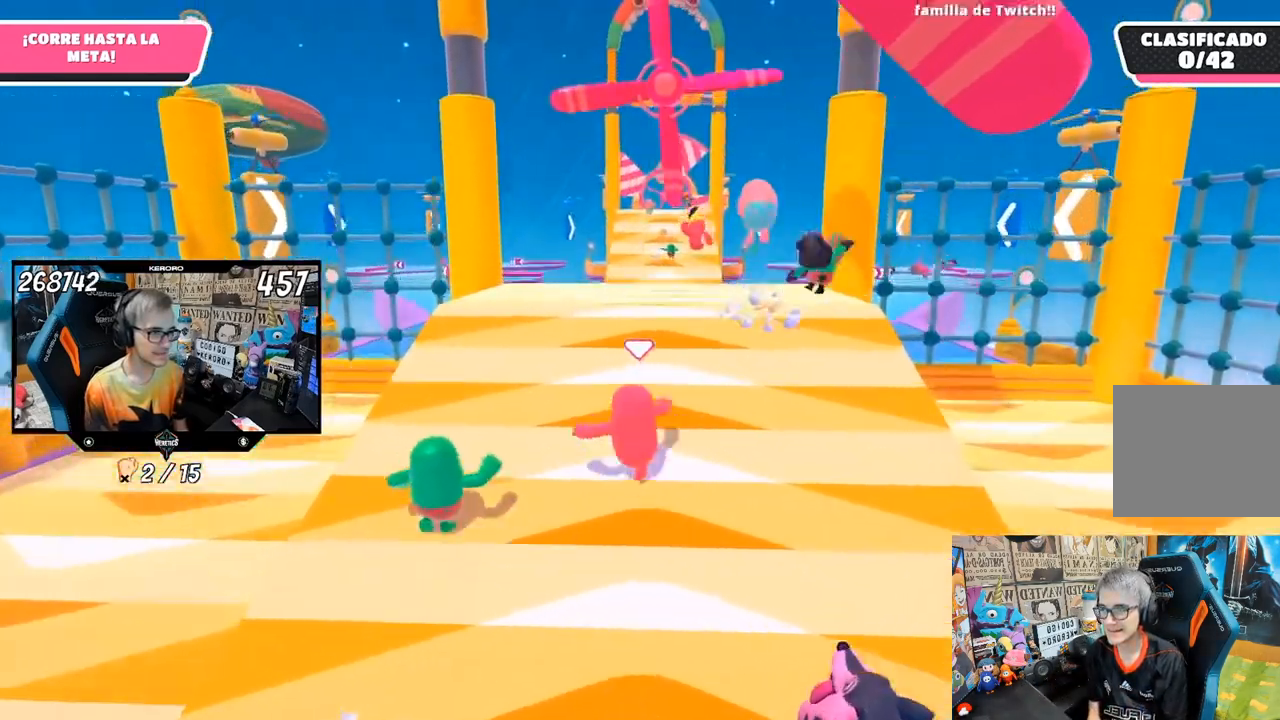
{"buttons": [], "left_stick": "down", "right_stick": "center", "events": [[150, "left_stick", "down"], [267, "left_stick", "center"], [317, "left_stick", "down"]]}
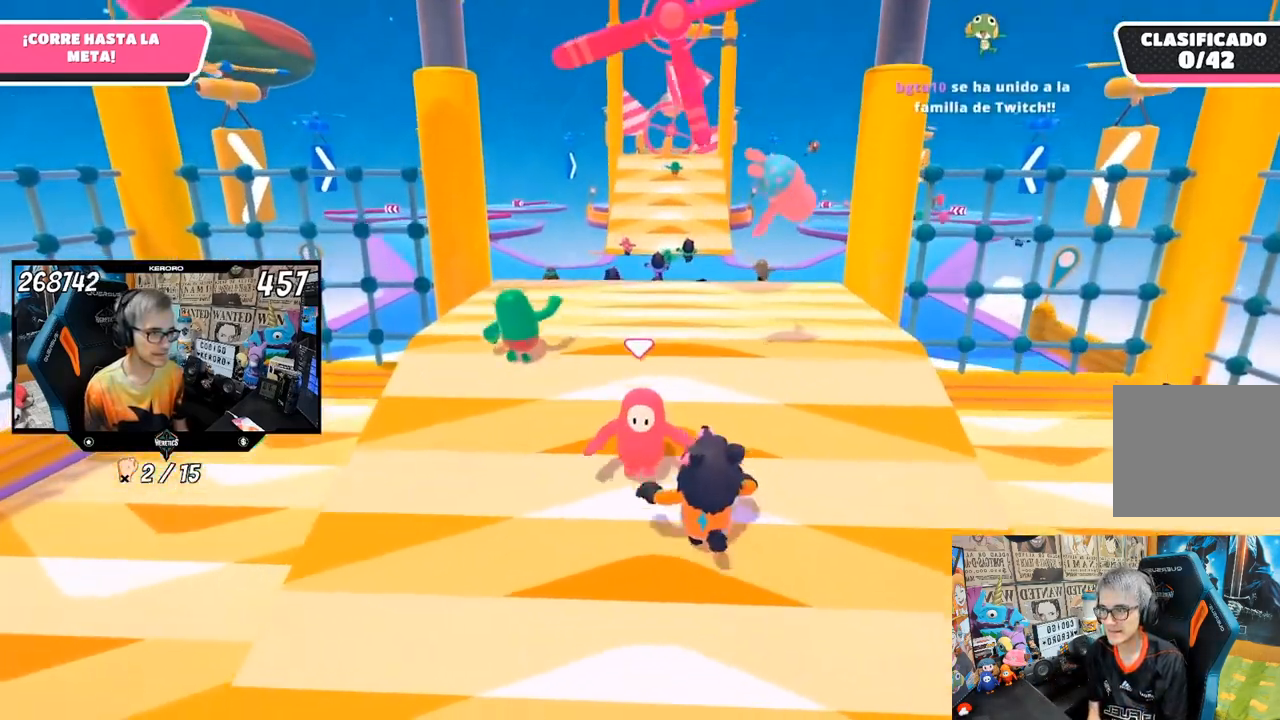
{"buttons": [], "left_stick": "up", "right_stick": "center", "events": [[183, "left_stick", "center"], [233, "left_stick", "up"]]}
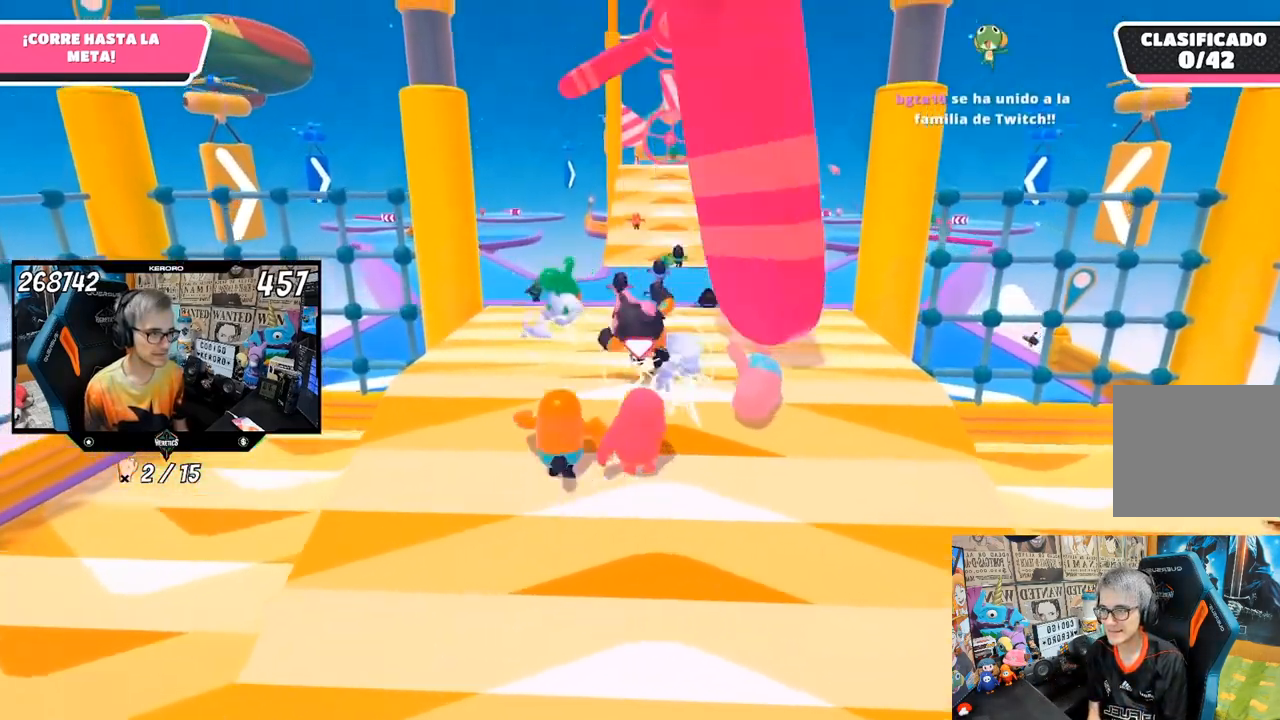
{"buttons": [], "left_stick": "up", "right_stick": "center", "events": []}
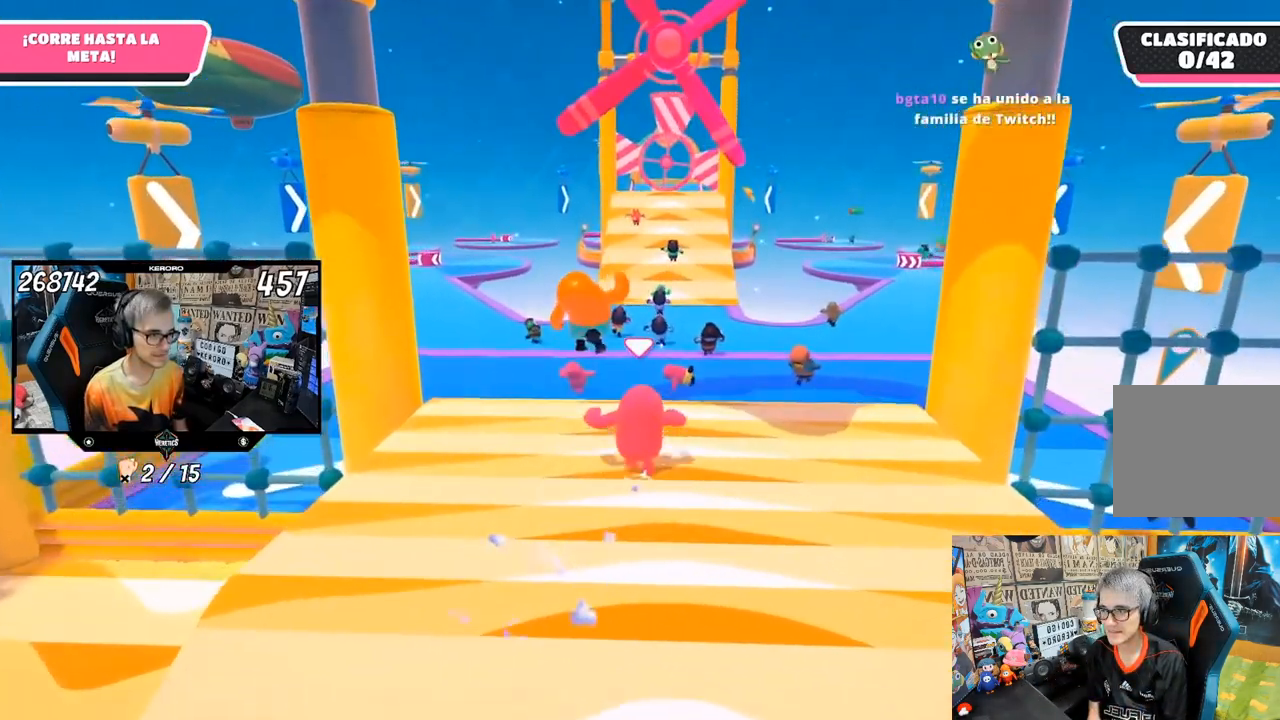
{"buttons": [], "left_stick": "up", "right_stick": "center", "events": [[100, "CROSS", "down"], [167, "SQUARE", "down"], [233, "CROSS", "up"], [300, "SQUARE", "up"], [367, "SQUARE", "down"], [450, "SQUARE", "up"]]}